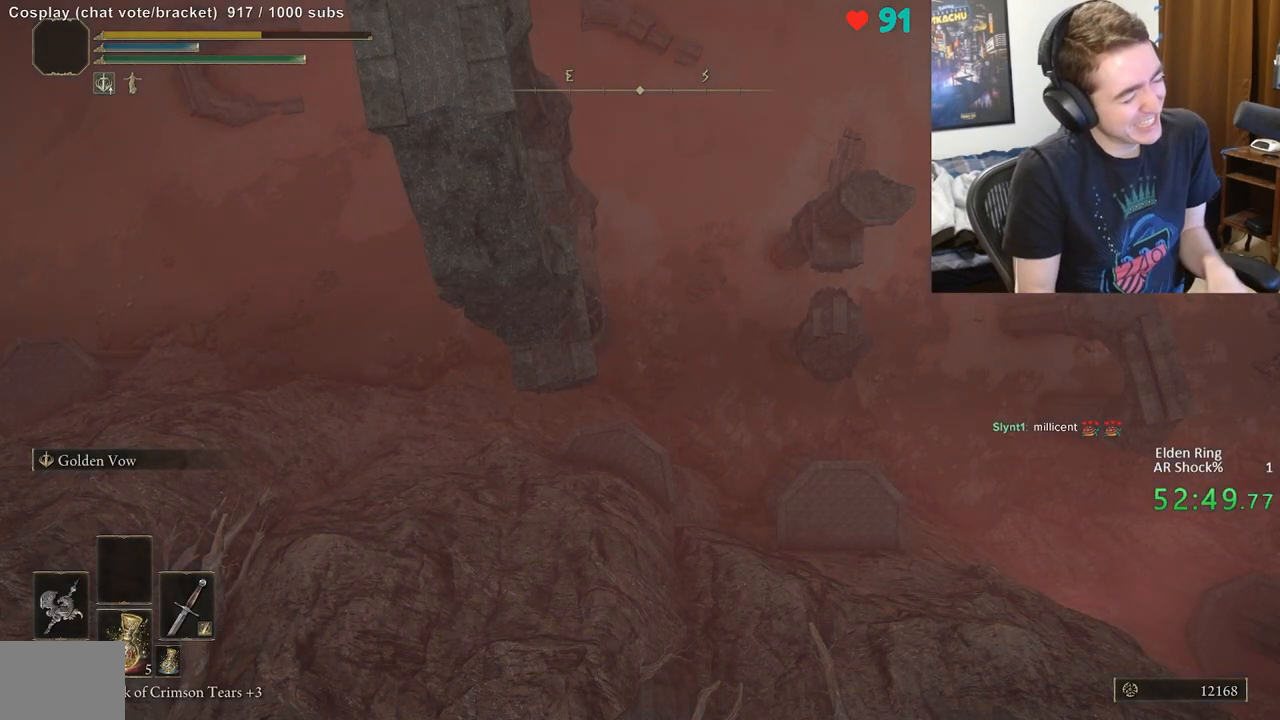
Gameplay with a controller (Xbox layout); each line is a JSON object with the inputs held at the frame after it. "events" lists button and stick changes between this image and that frame as [ms after this image, input, new state], when the widget could be followed in between. Not read: DPAD_LEFT DPAD_RIGHT DPAD_UP L1 L3 R1 R3.
{"buttons": [], "left_stick": "up", "right_stick": "center", "events": []}
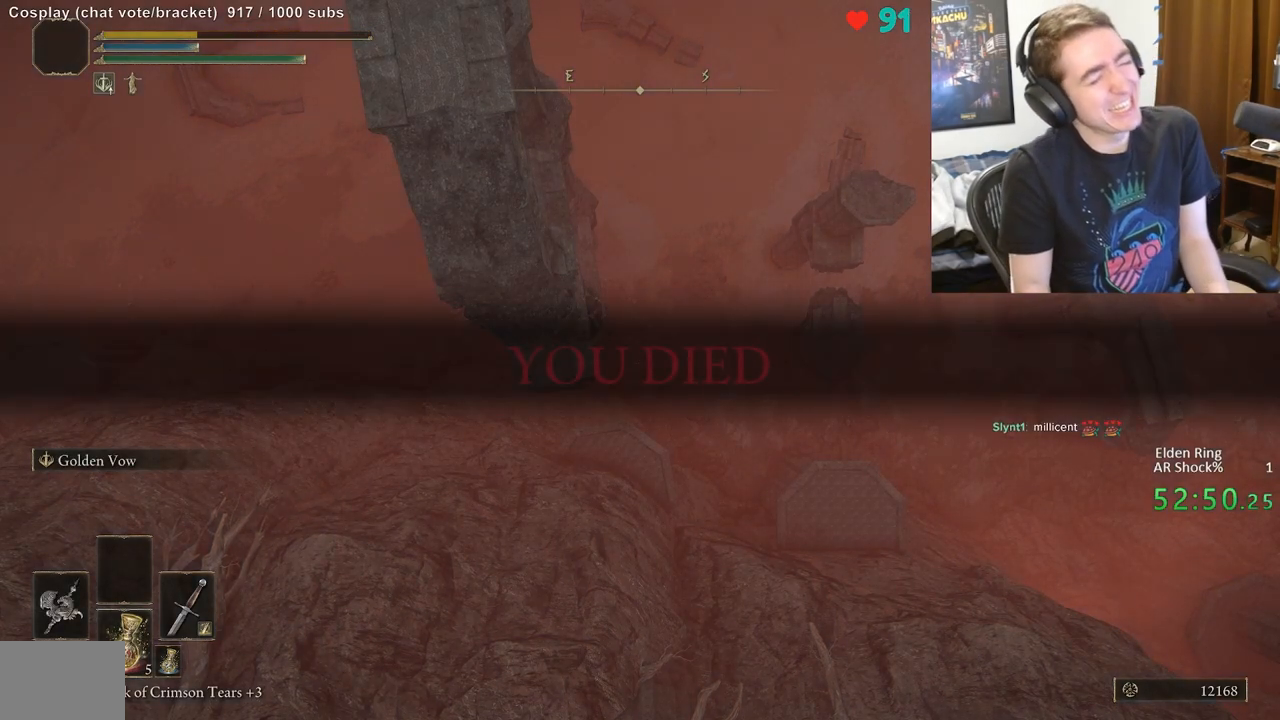
{"buttons": [], "left_stick": "up", "right_stick": "center", "events": []}
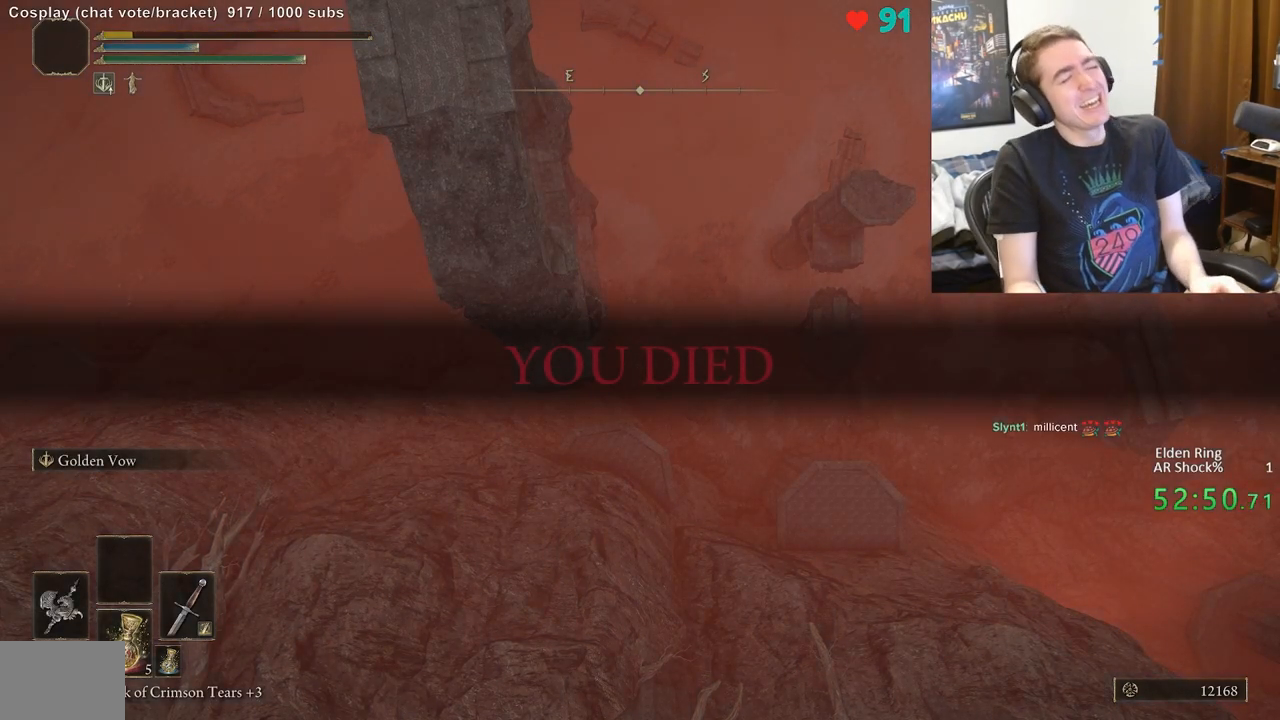
{"buttons": [], "left_stick": "up", "right_stick": "center", "events": []}
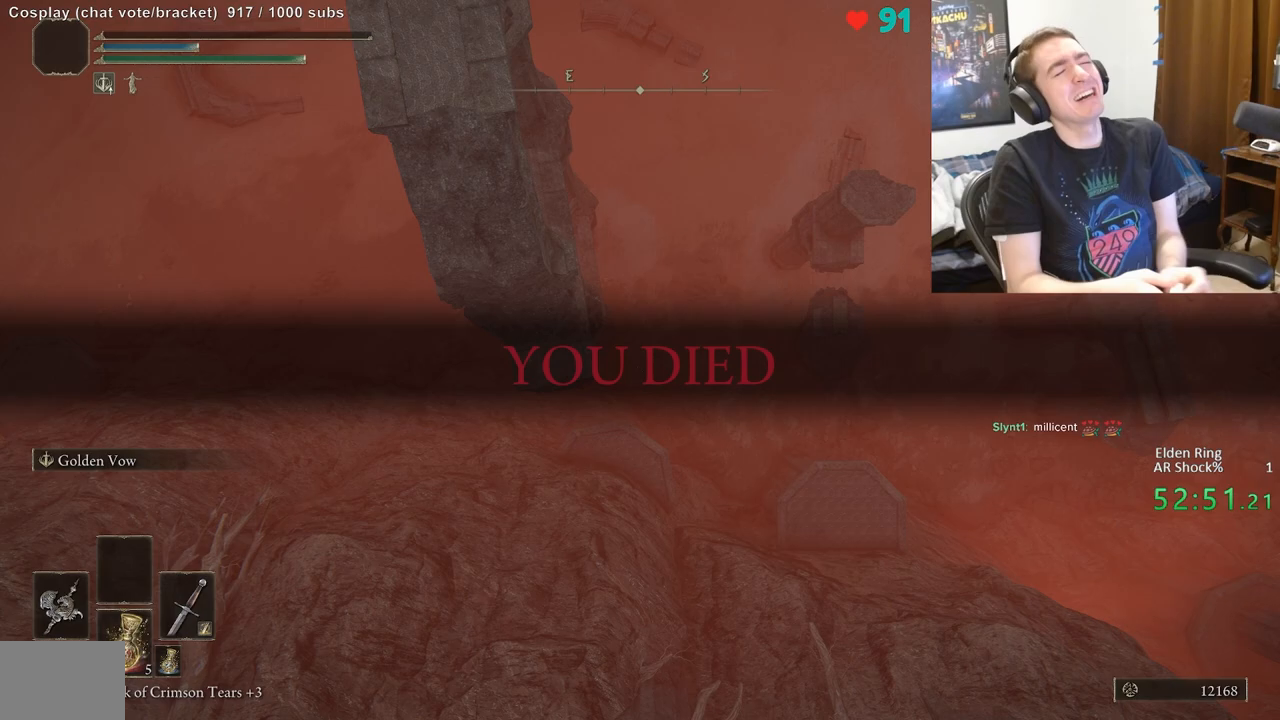
{"buttons": [], "left_stick": "up", "right_stick": "center", "events": []}
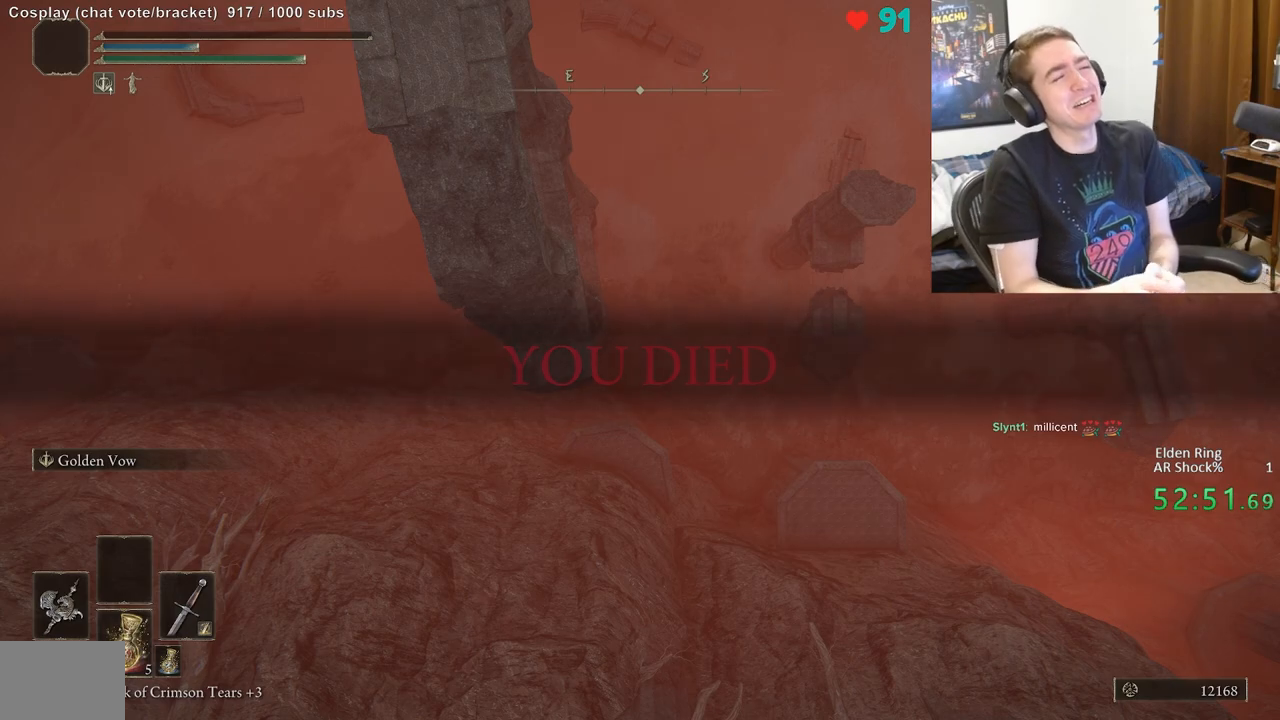
{"buttons": [], "left_stick": "up", "right_stick": "center", "events": []}
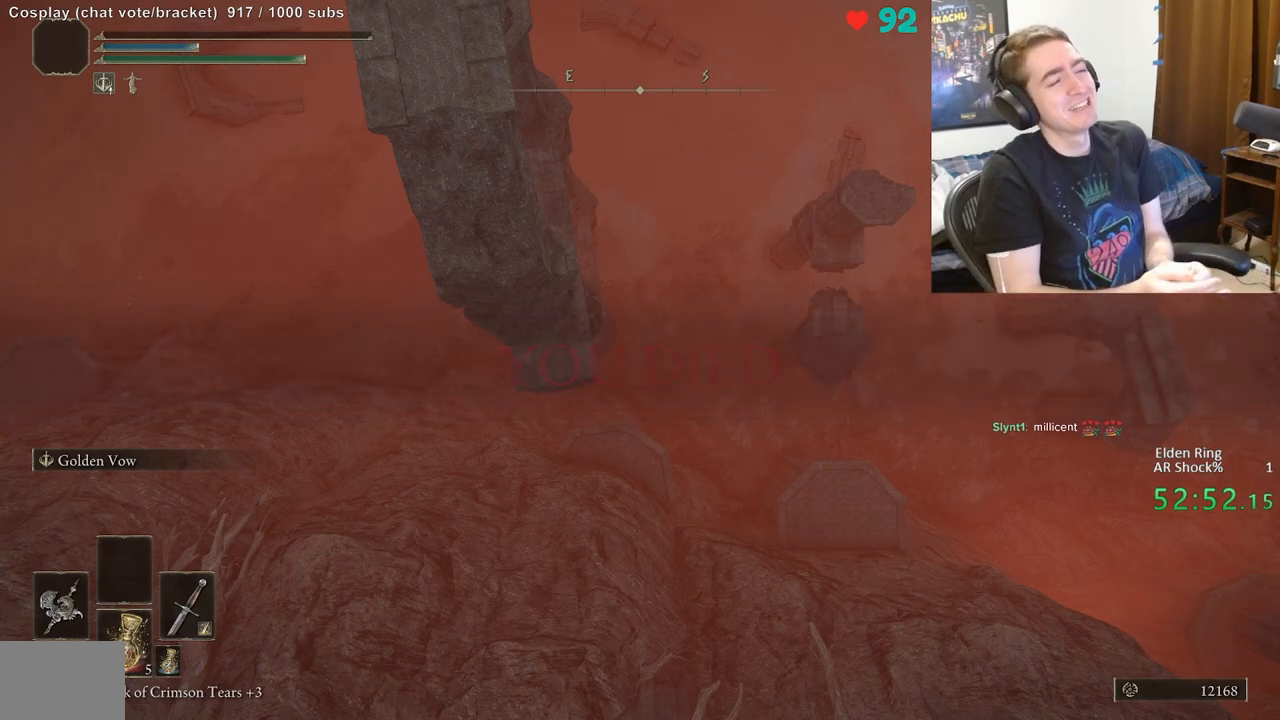
{"buttons": [], "left_stick": "up", "right_stick": "center", "events": []}
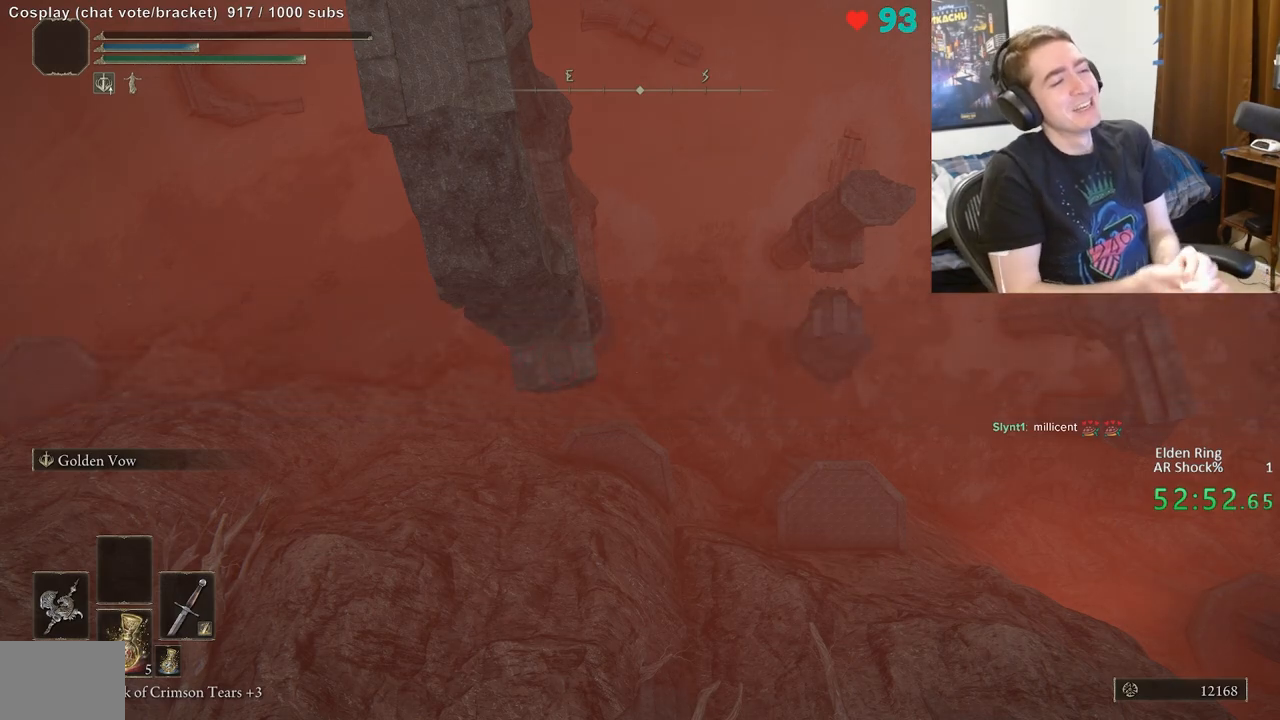
{"buttons": [], "left_stick": "up", "right_stick": "center", "events": []}
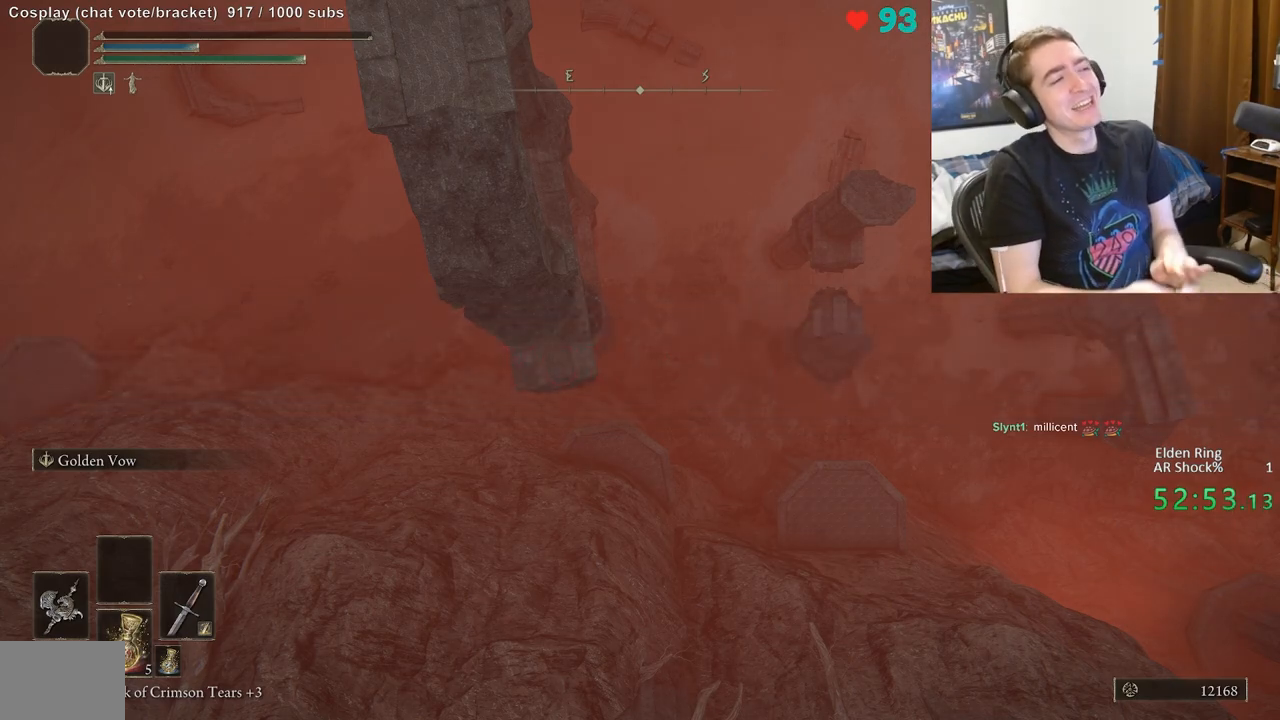
{"buttons": [], "left_stick": "up", "right_stick": "center", "events": []}
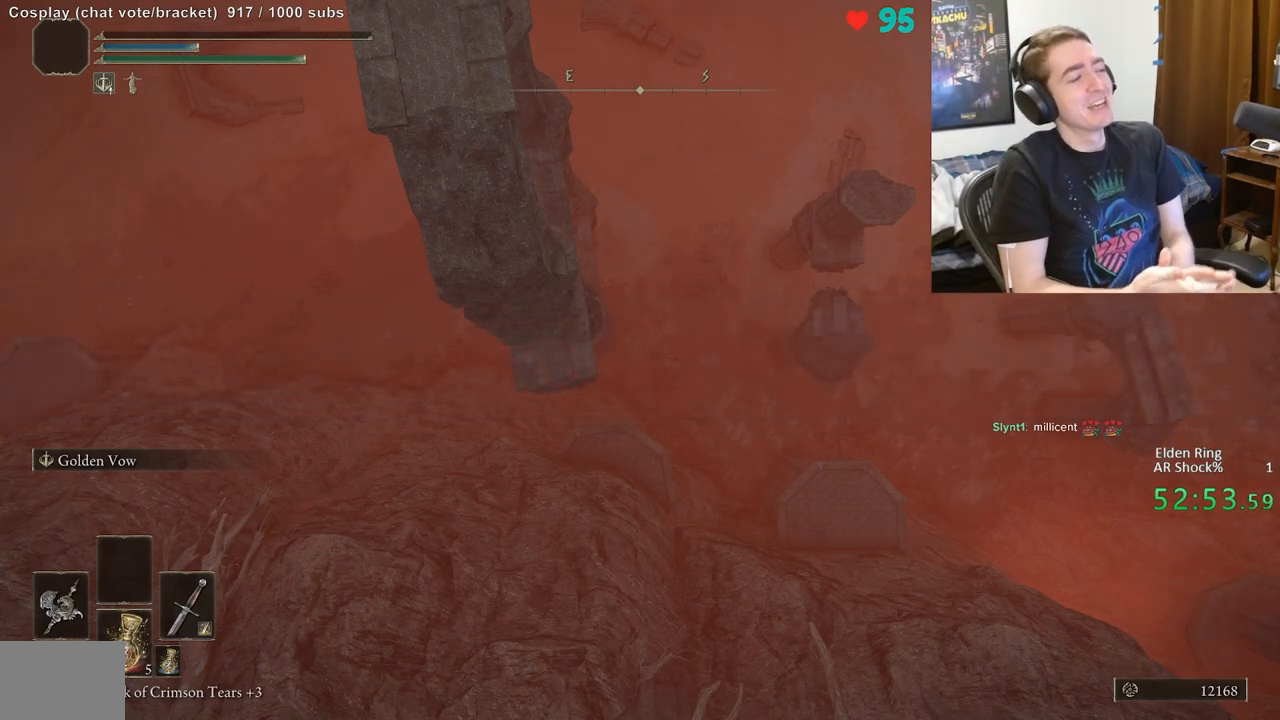
{"buttons": [], "left_stick": "up", "right_stick": "center", "events": []}
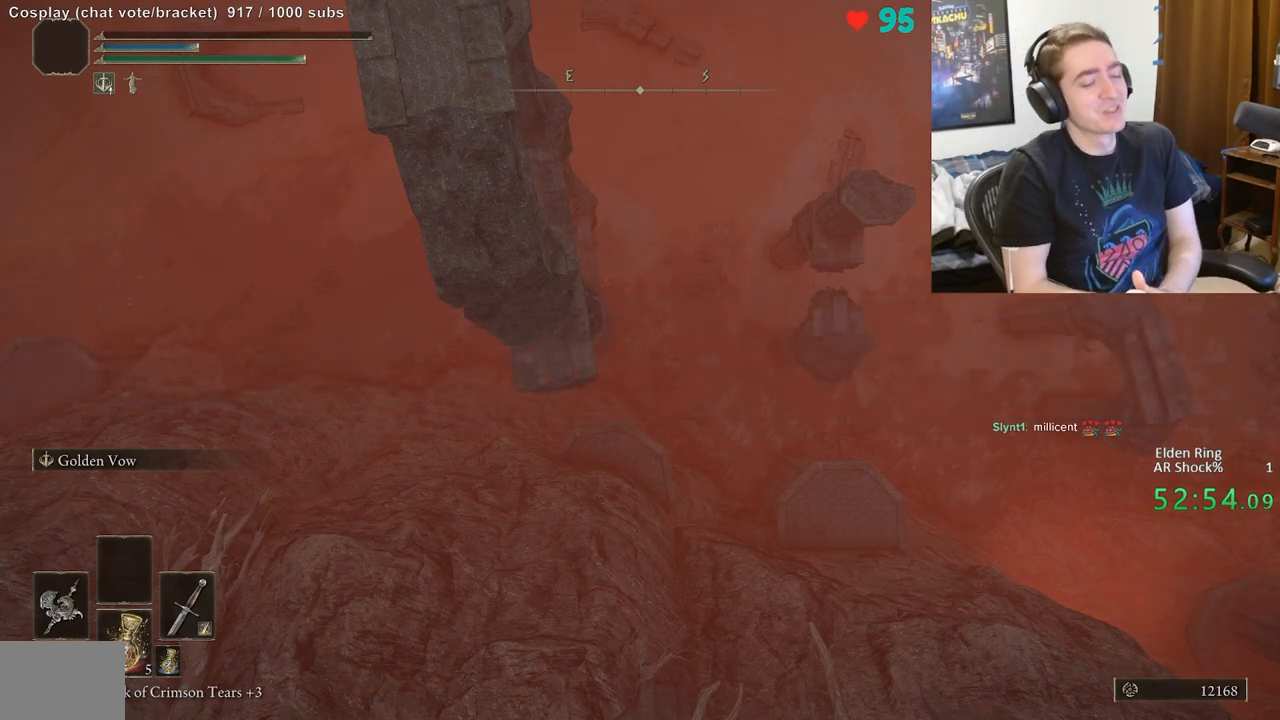
{"buttons": [], "left_stick": "up", "right_stick": "center", "events": []}
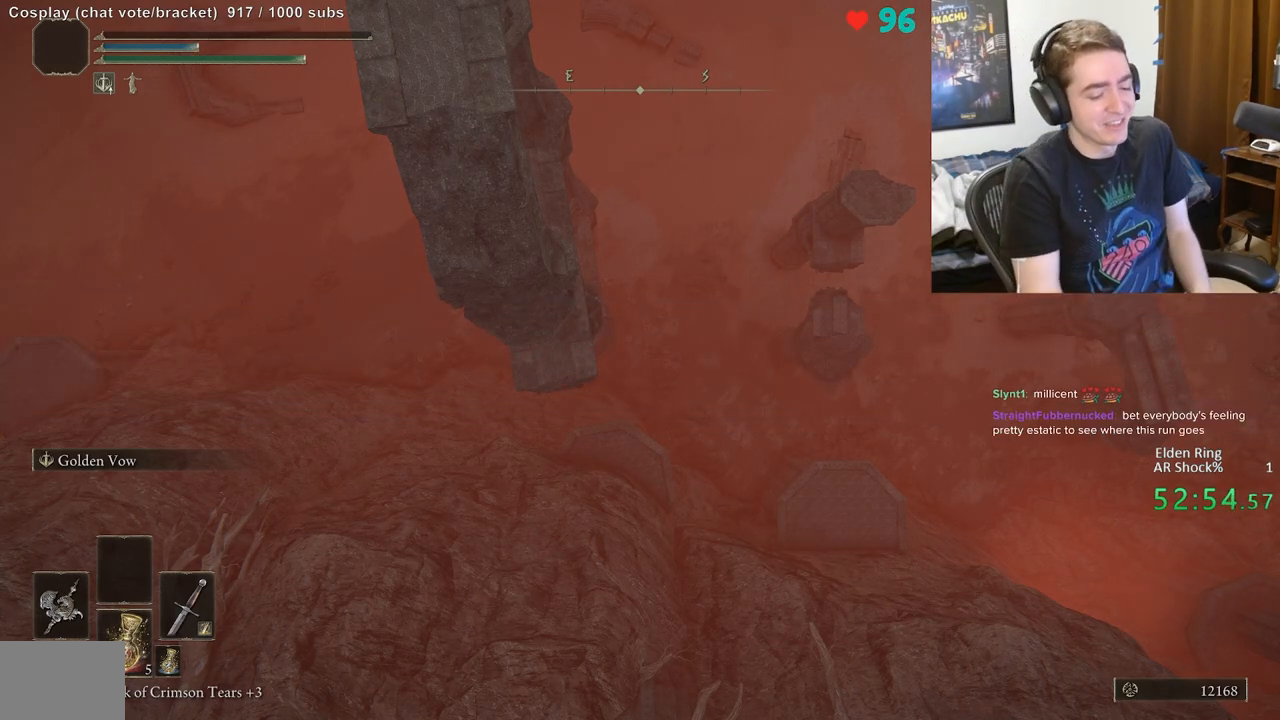
{"buttons": [], "left_stick": "up", "right_stick": "center", "events": []}
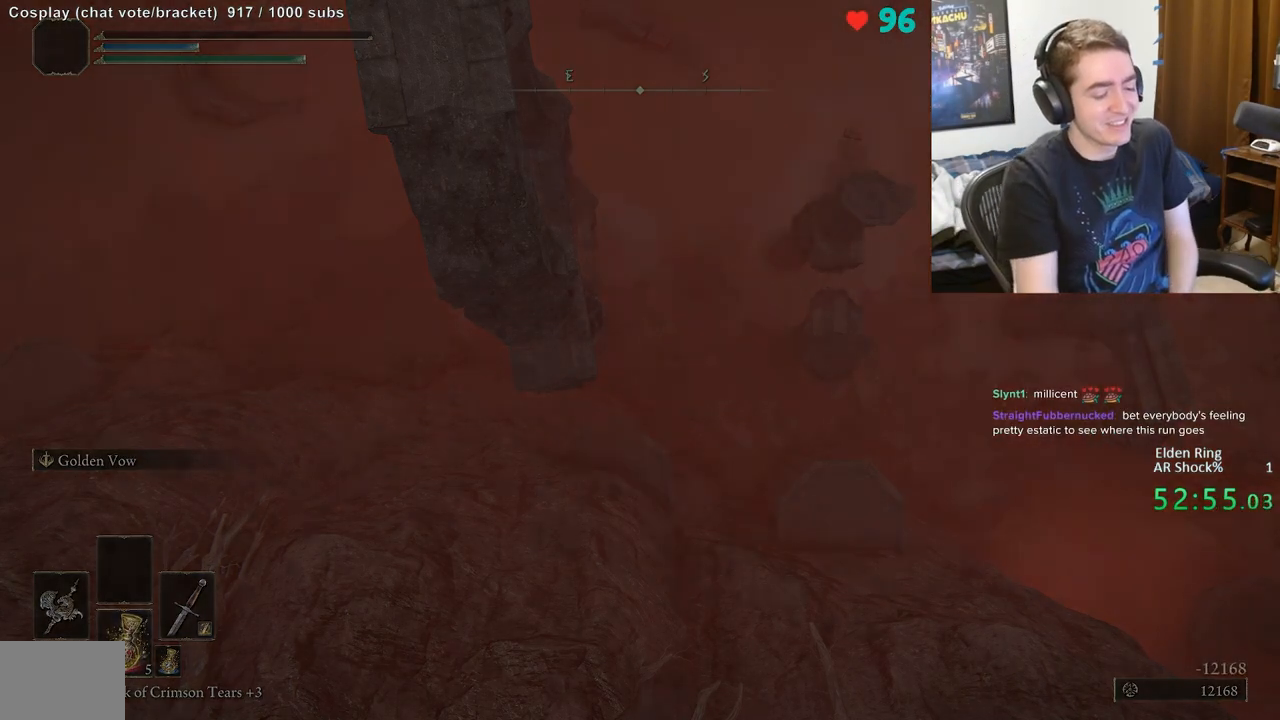
{"buttons": [], "left_stick": "up", "right_stick": "center", "events": []}
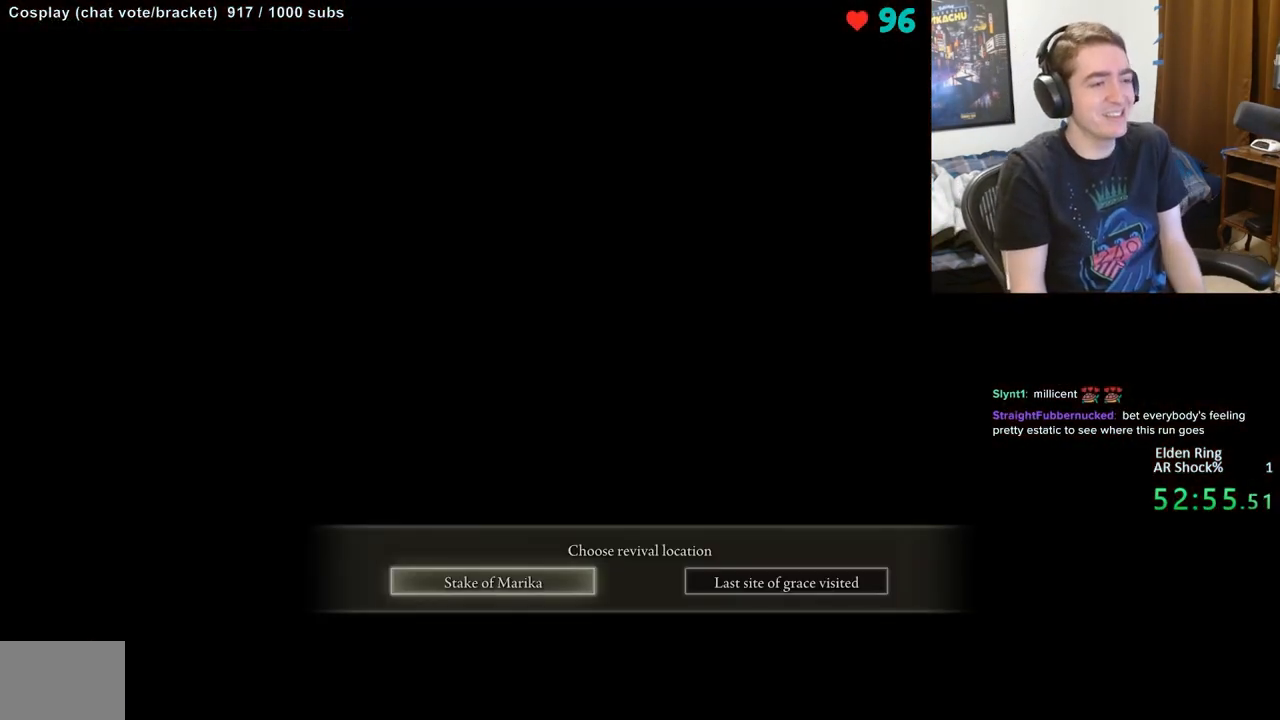
{"buttons": ["A"], "left_stick": "up", "right_stick": "center", "events": [[33, "A", "down"], [150, "A", "up"], [217, "A", "down"], [317, "A", "up"], [400, "A", "down"]]}
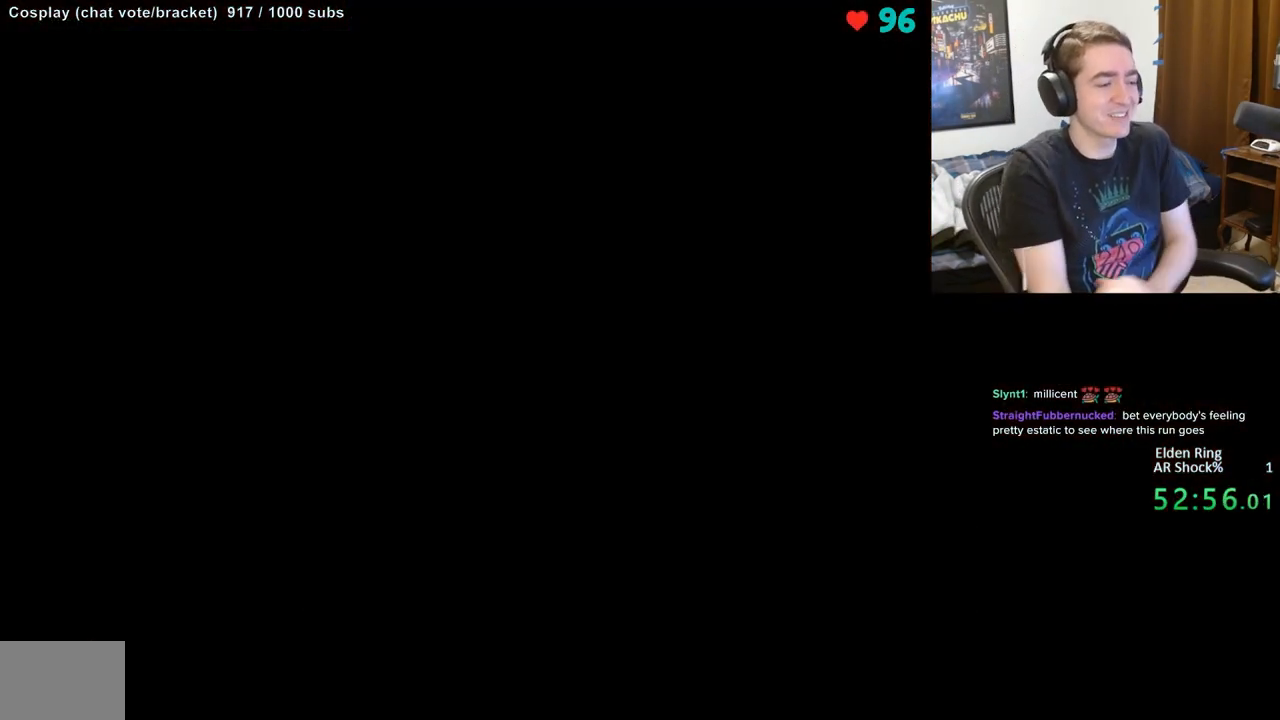
{"buttons": [], "left_stick": "up", "right_stick": "center", "events": [[33, "A", "up"]]}
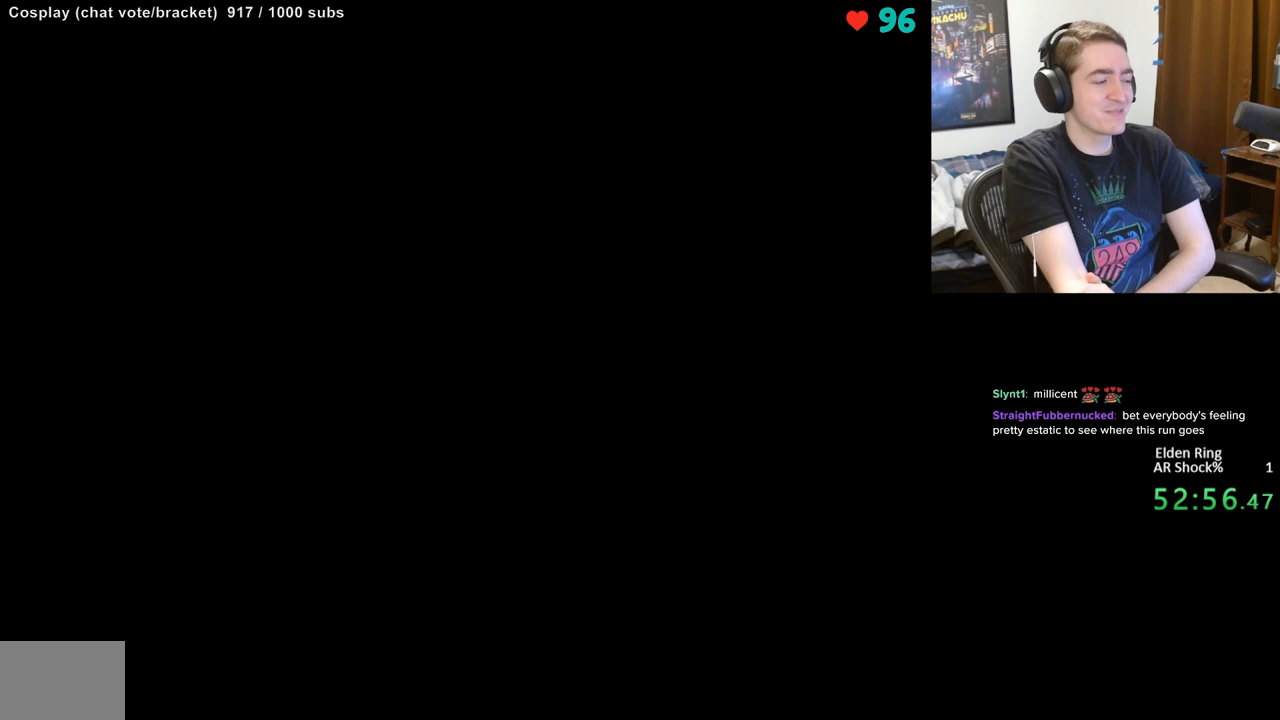
{"buttons": [], "left_stick": "up", "right_stick": "center", "events": []}
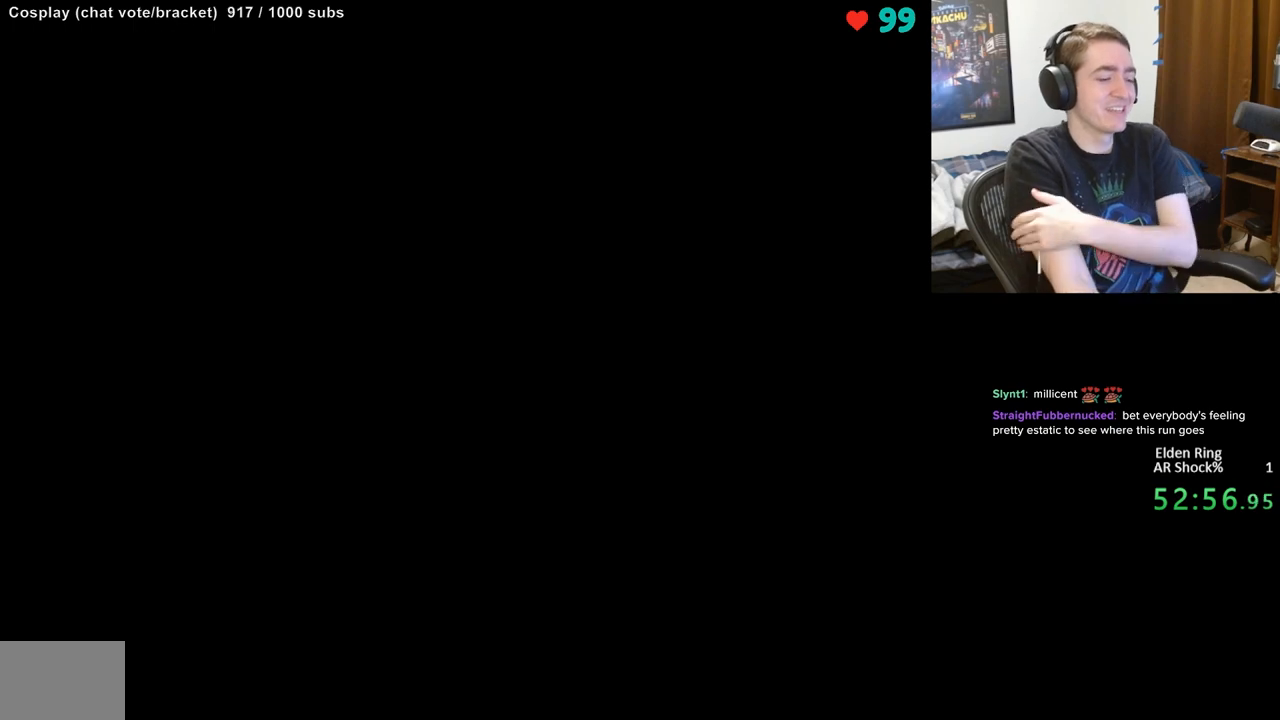
{"buttons": [], "left_stick": "up", "right_stick": "center", "events": []}
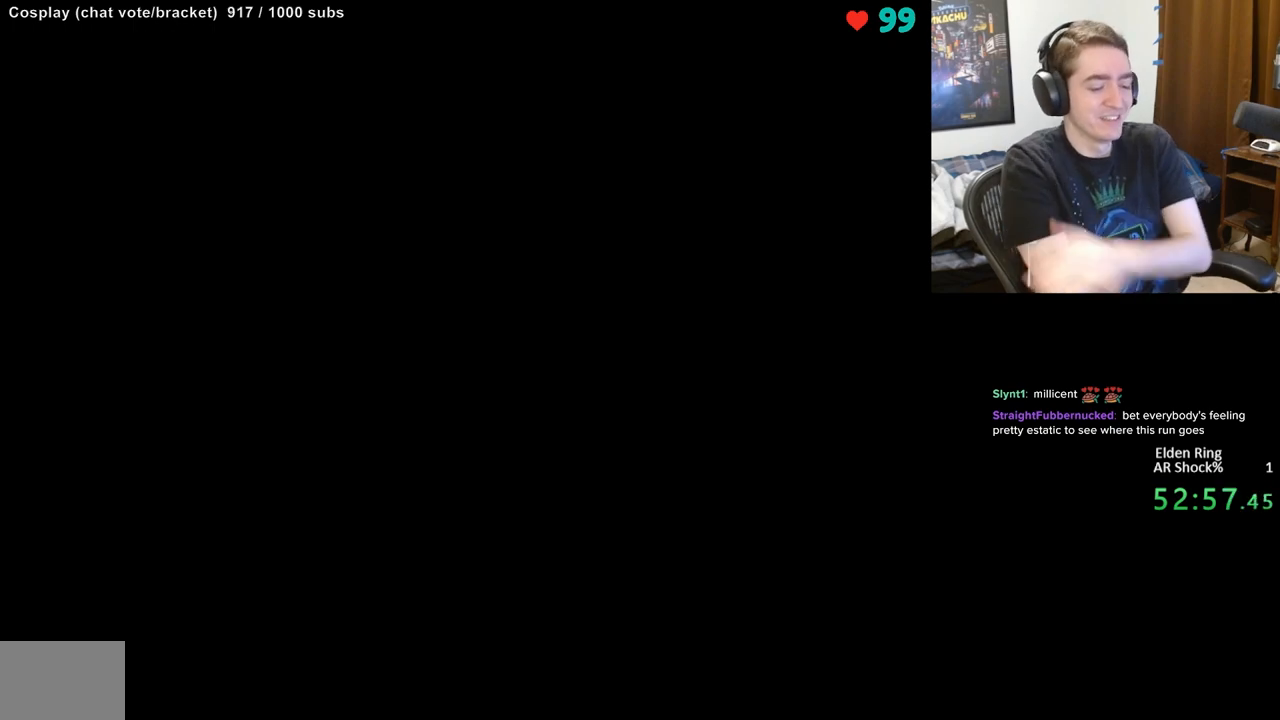
{"buttons": [], "left_stick": "up", "right_stick": "center", "events": []}
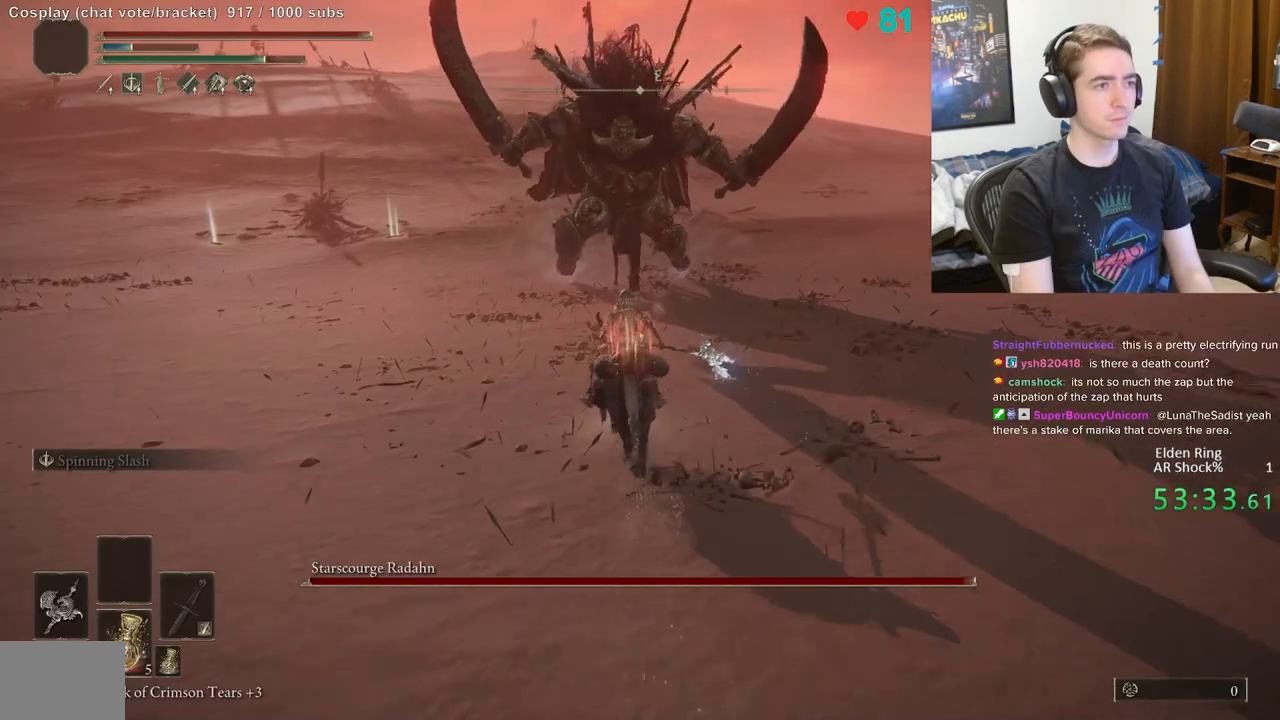
{"buttons": [], "left_stick": "up", "right_stick": "center", "events": []}
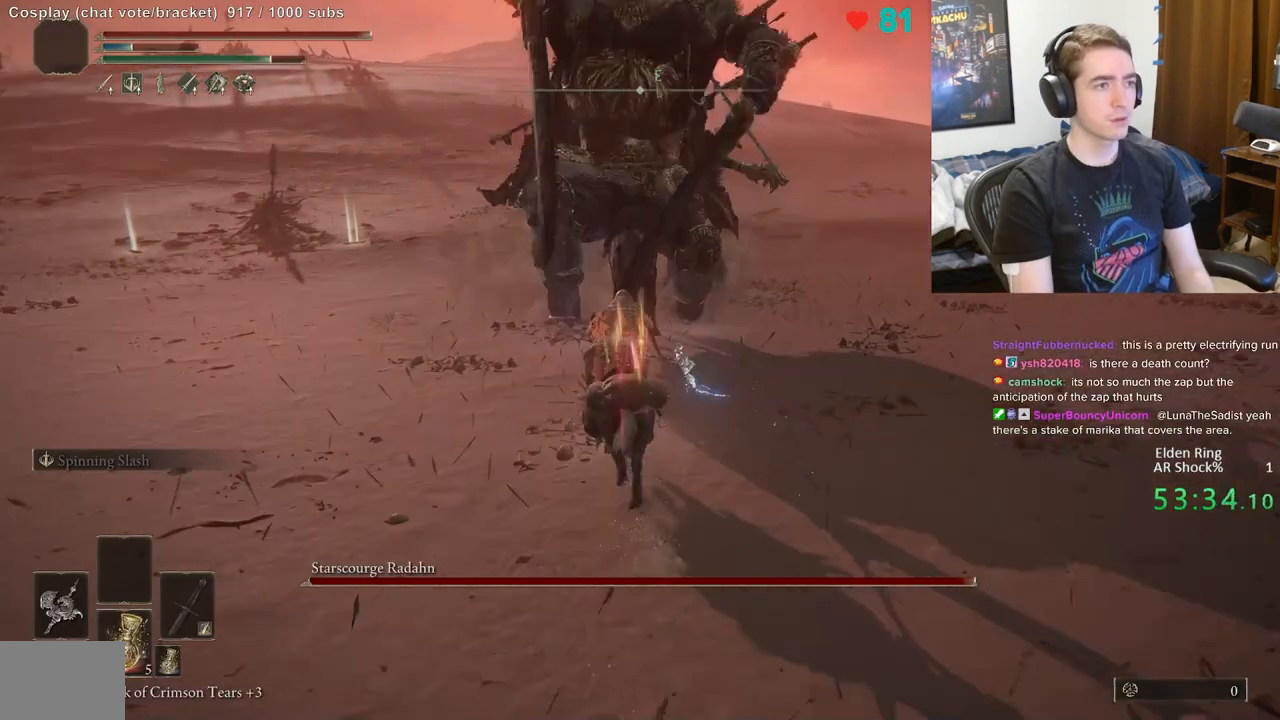
{"buttons": [], "left_stick": "up", "right_stick": "center", "events": [[150, "R2", "down"], [300, "R2", "up"]]}
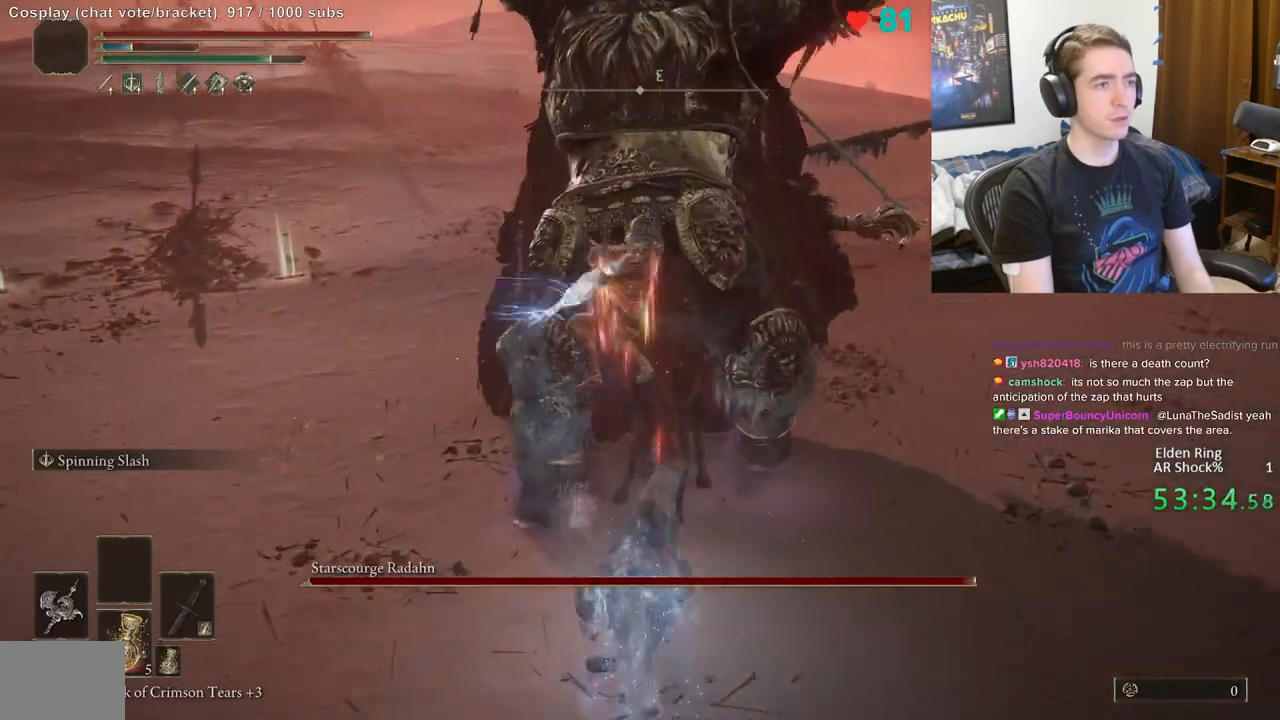
{"buttons": [], "left_stick": "up", "right_stick": "center", "events": []}
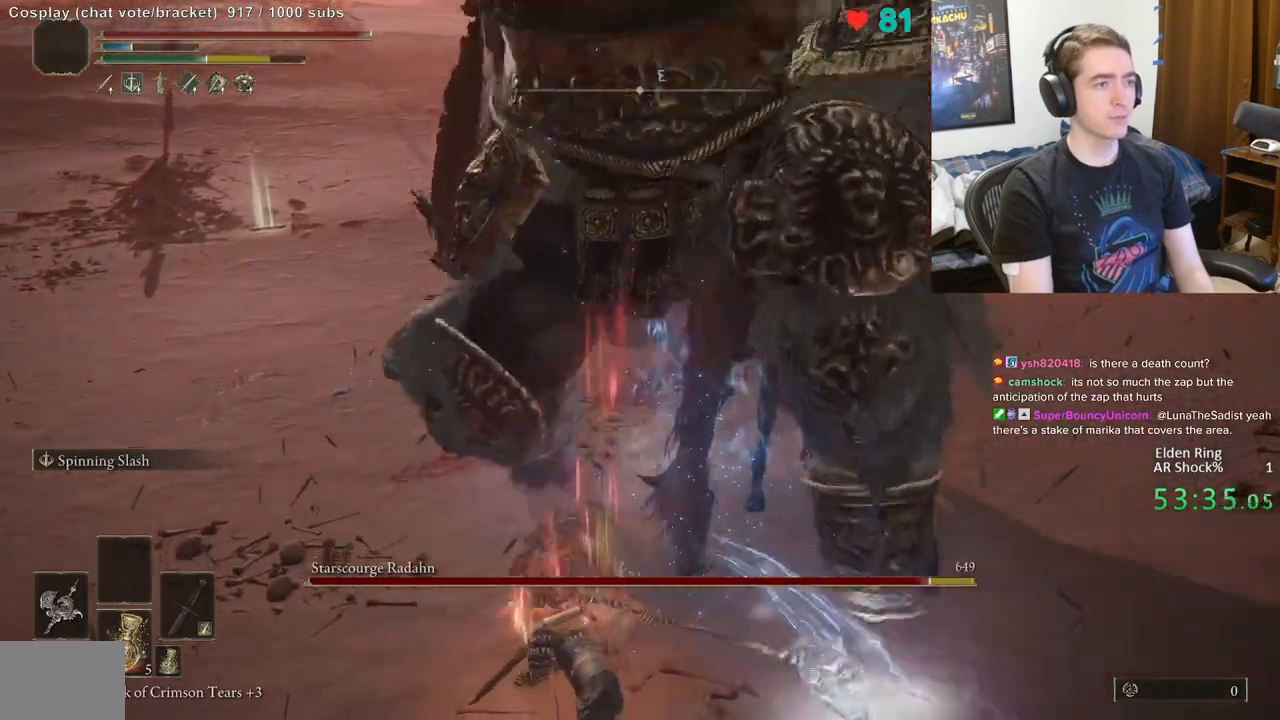
{"buttons": ["R2"], "left_stick": "up", "right_stick": "right", "events": [[417, "R2", "down"], [417, "right_stick", "right"]]}
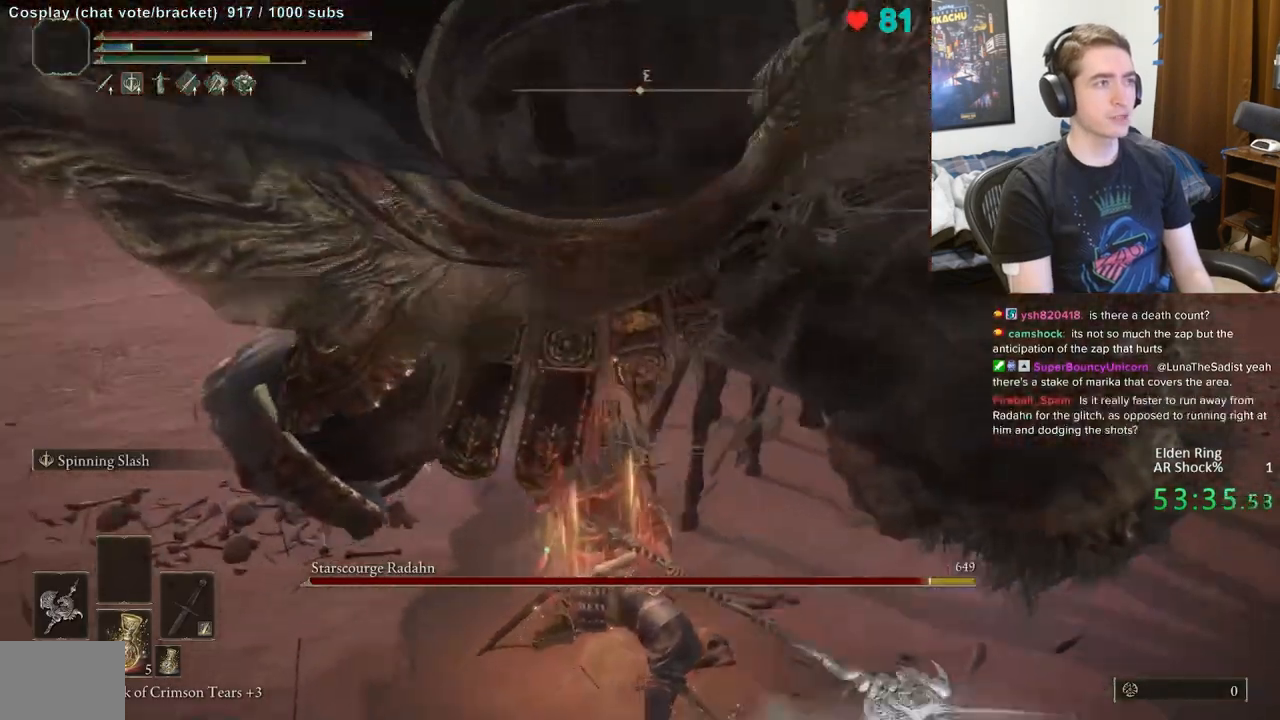
{"buttons": ["R2"], "left_stick": "up-left", "right_stick": "center", "events": [[117, "right_stick", "center"], [417, "right_stick", "up-right"], [433, "left_stick", "up-left"], [467, "right_stick", "center"]]}
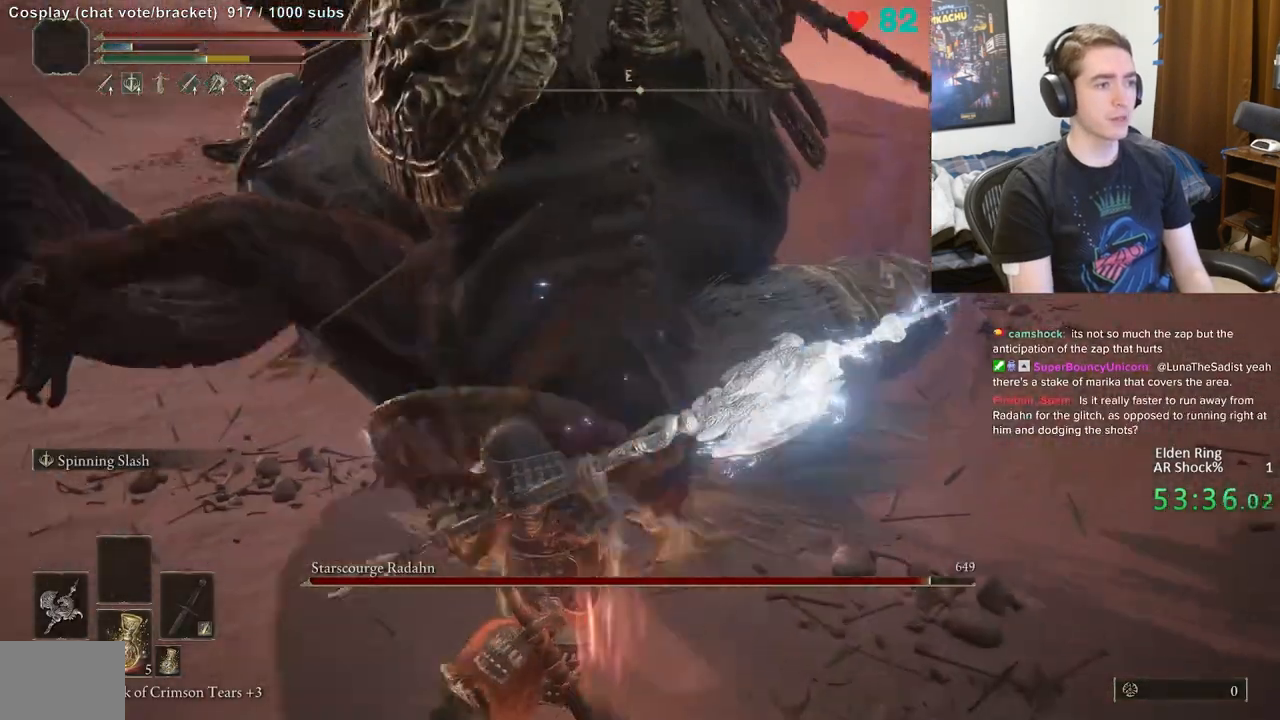
{"buttons": ["R2"], "left_stick": "up-left", "right_stick": "center", "events": []}
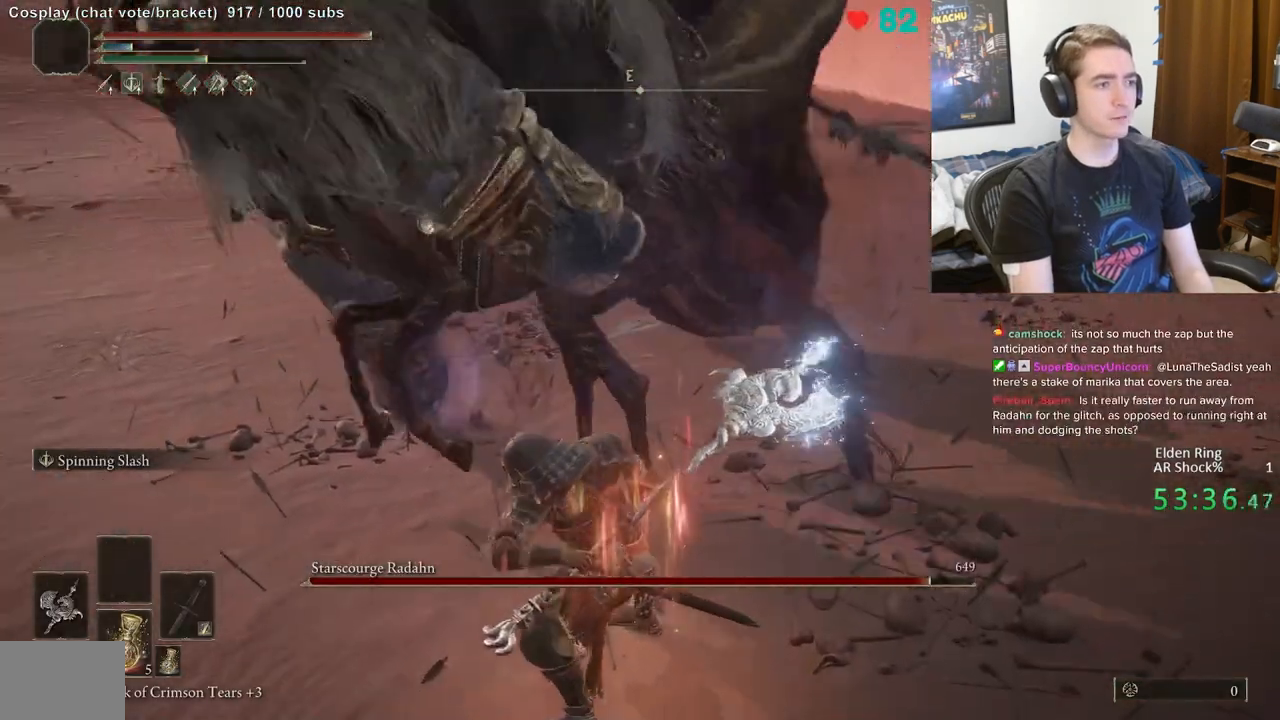
{"buttons": ["R2"], "left_stick": "up-left", "right_stick": "left", "events": [[83, "right_stick", "left"], [283, "right_stick", "center"], [483, "right_stick", "left"]]}
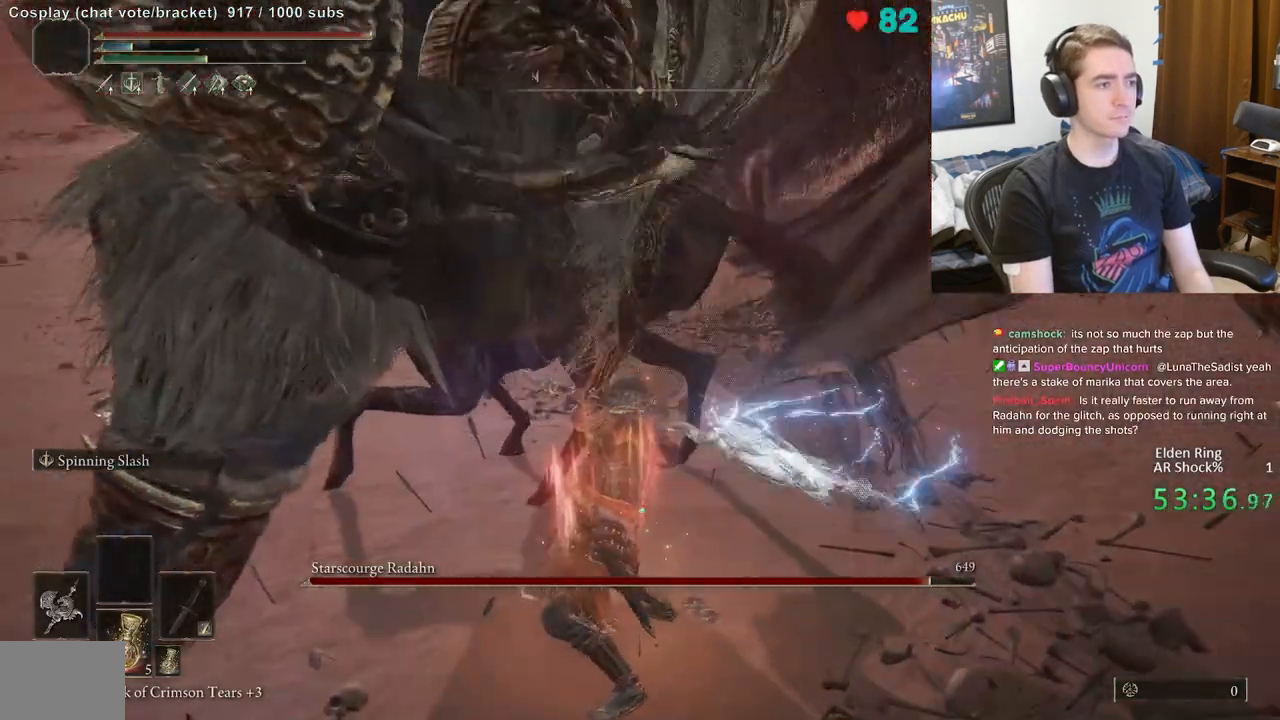
{"buttons": ["R2"], "left_stick": "up-left", "right_stick": "left", "events": [[117, "right_stick", "center"], [417, "right_stick", "left"]]}
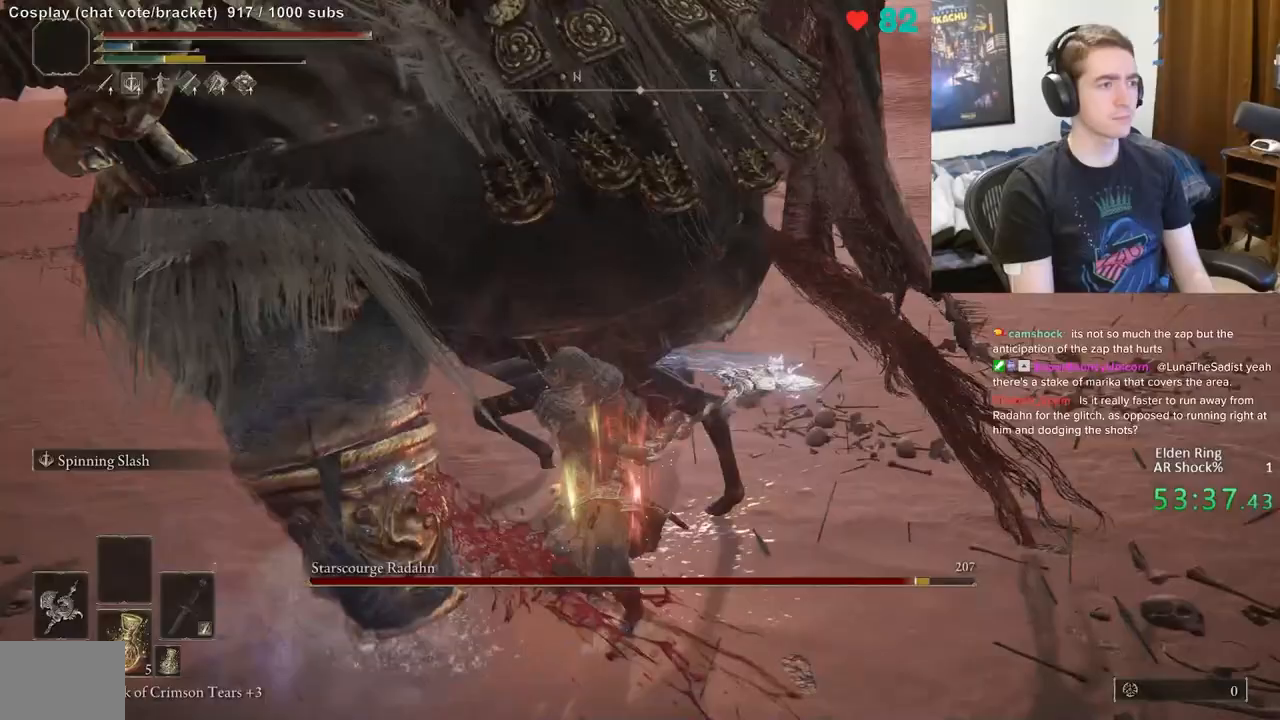
{"buttons": [], "left_stick": "up-left", "right_stick": "up-left", "events": [[117, "right_stick", "center"], [350, "right_stick", "up-left"], [367, "R2", "up"]]}
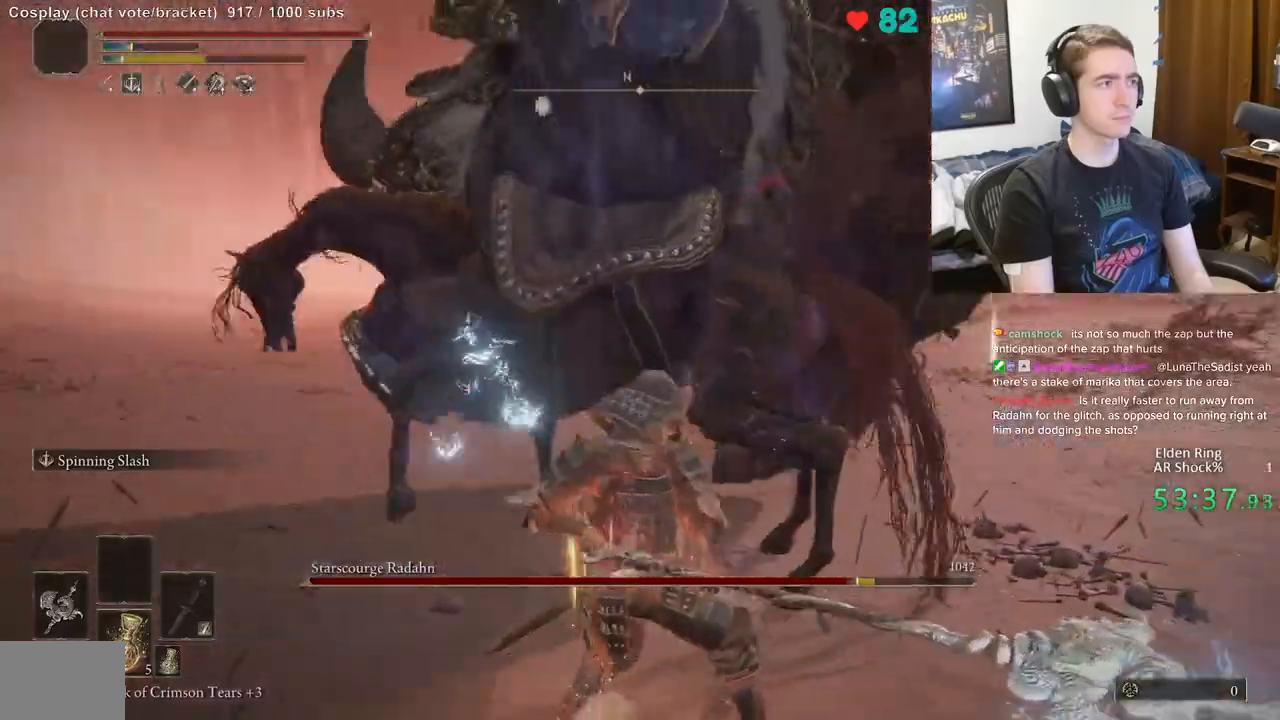
{"buttons": [], "left_stick": "up", "right_stick": "center", "events": [[33, "right_stick", "center"], [267, "left_stick", "up"], [283, "B", "down"], [400, "B", "up"]]}
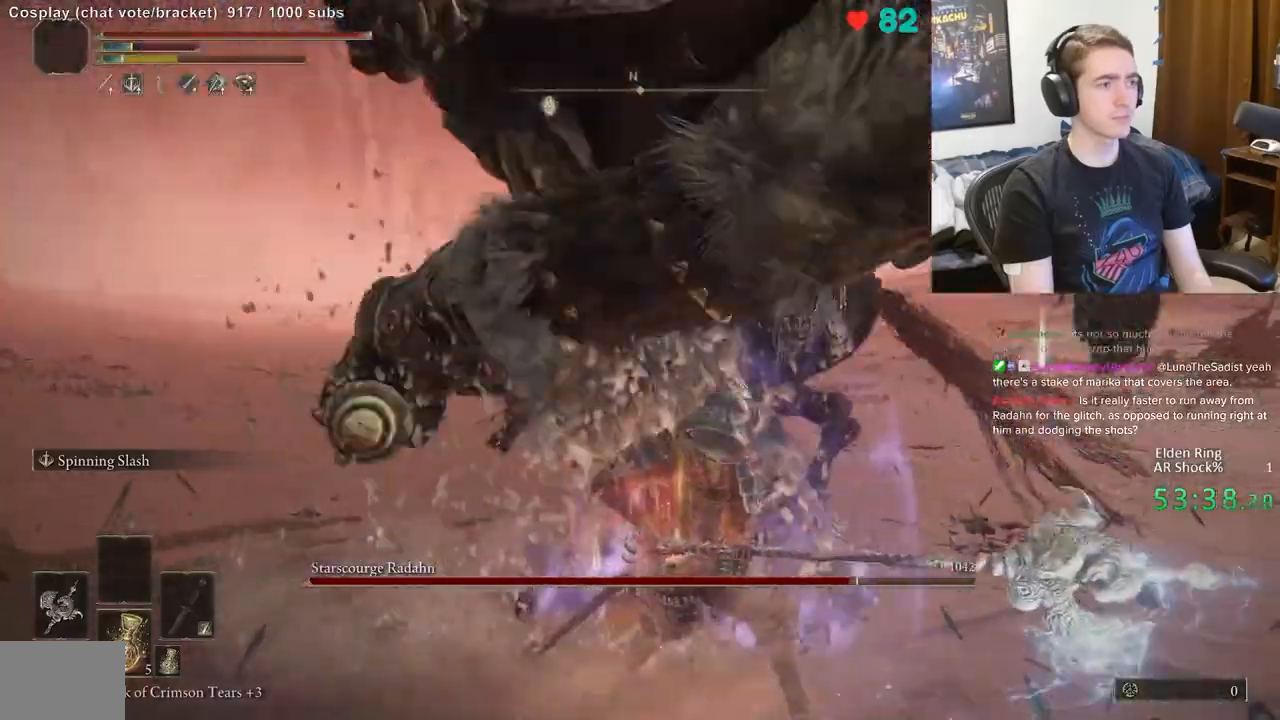
{"buttons": [], "left_stick": "down-right", "right_stick": "center", "events": [[17, "left_stick", "up-right"], [183, "right_stick", "right"], [317, "right_stick", "center"], [500, "left_stick", "down-right"]]}
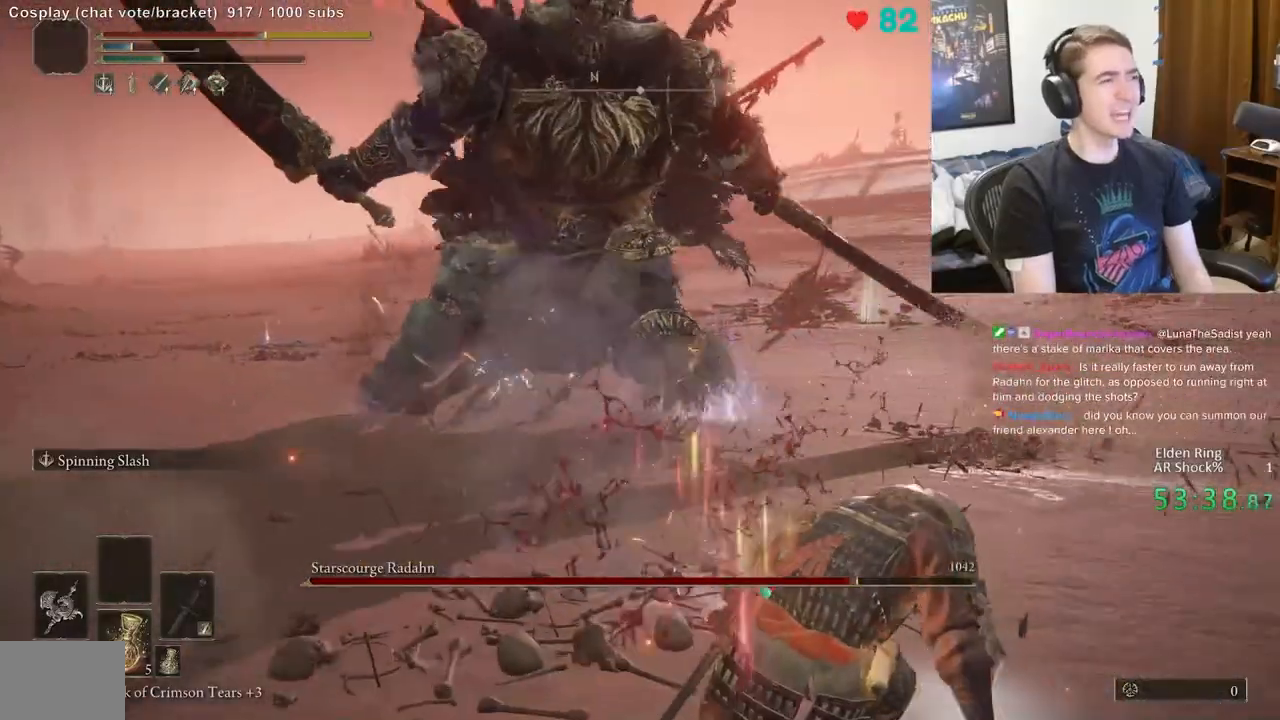
{"buttons": [], "left_stick": "down-right", "right_stick": "center", "events": []}
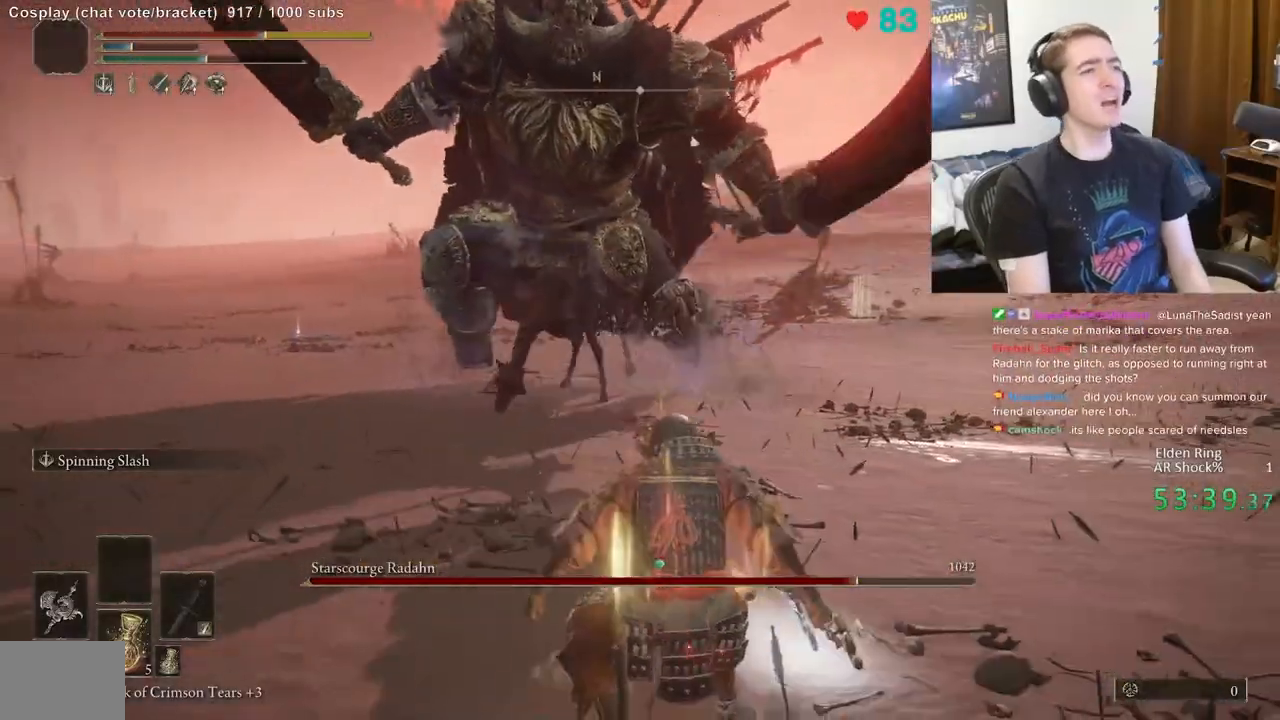
{"buttons": ["B"], "left_stick": "up", "right_stick": "center", "events": [[17, "left_stick", "up-right"], [83, "left_stick", "up"], [283, "B", "down"]]}